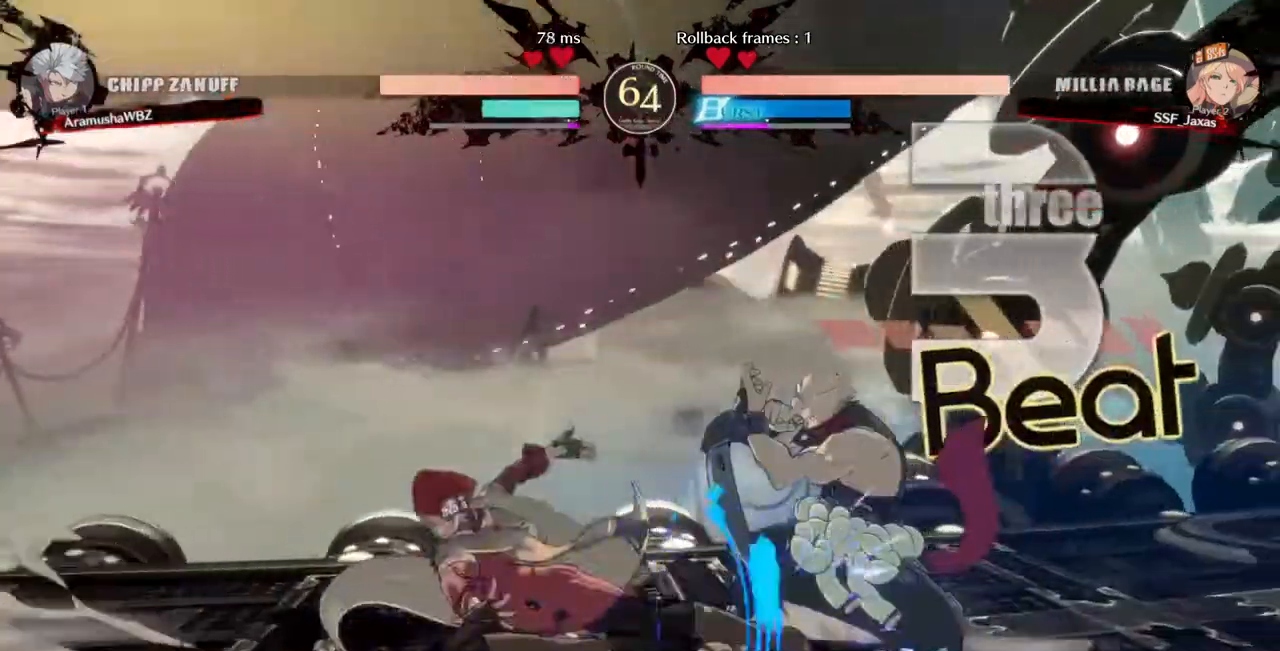
Gameplay with a controller (arcade stick); each line is a JSON object with the inputs held at the frame after it (dt_ms = milliseconds from this image to that frame). "events" lists button and stick changes between this image and that frame as [ms after this image, input, new state], when the widget could be followed in between. Not read: L3 R3 SELECT START other_buttons.
{"dt_ms": 520, "buttons": ["DPAD_DOWN"], "events": [[40, "R2", "down"], [120, "DPAD_DOWN", "up"], [160, "R2", "up"], [520, "DPAD_DOWN", "down"]]}
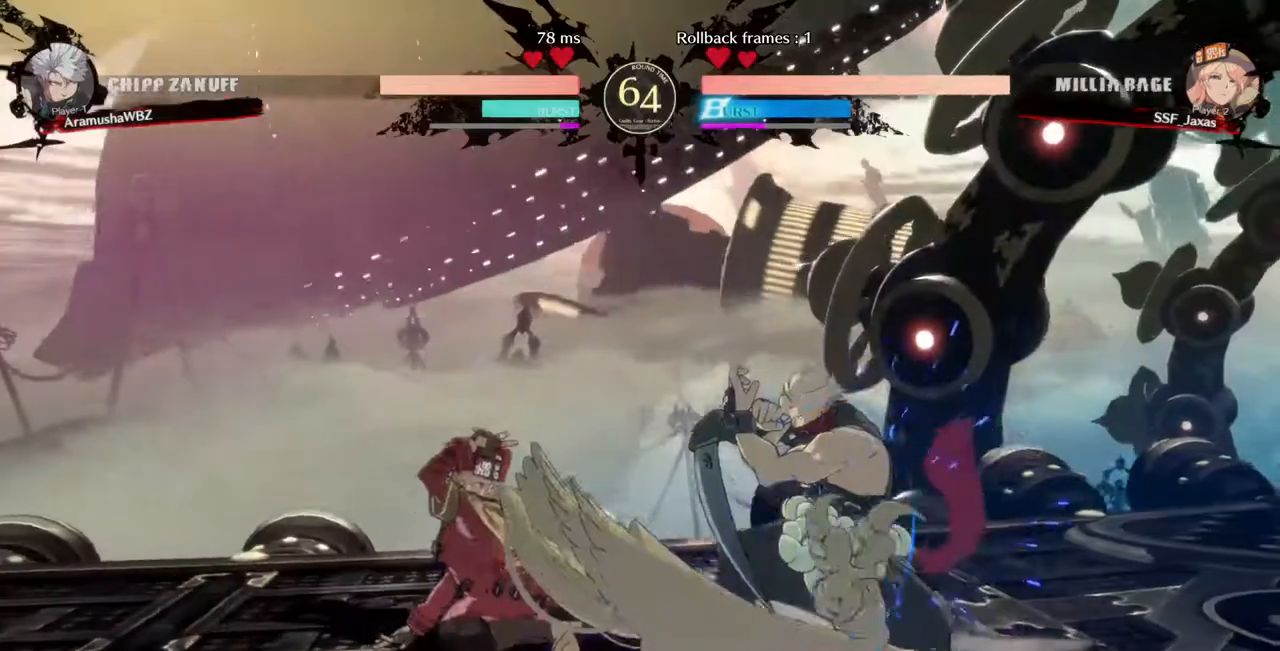
{"dt_ms": 480, "buttons": ["CIRCLE", "L1", "DPAD_RIGHT"], "events": [[40, "DPAD_RIGHT", "down"], [120, "DPAD_DOWN", "up"], [120, "TRIANGLE", "down"], [240, "L1", "down"], [240, "TRIANGLE", "up"], [320, "CIRCLE", "down"]]}
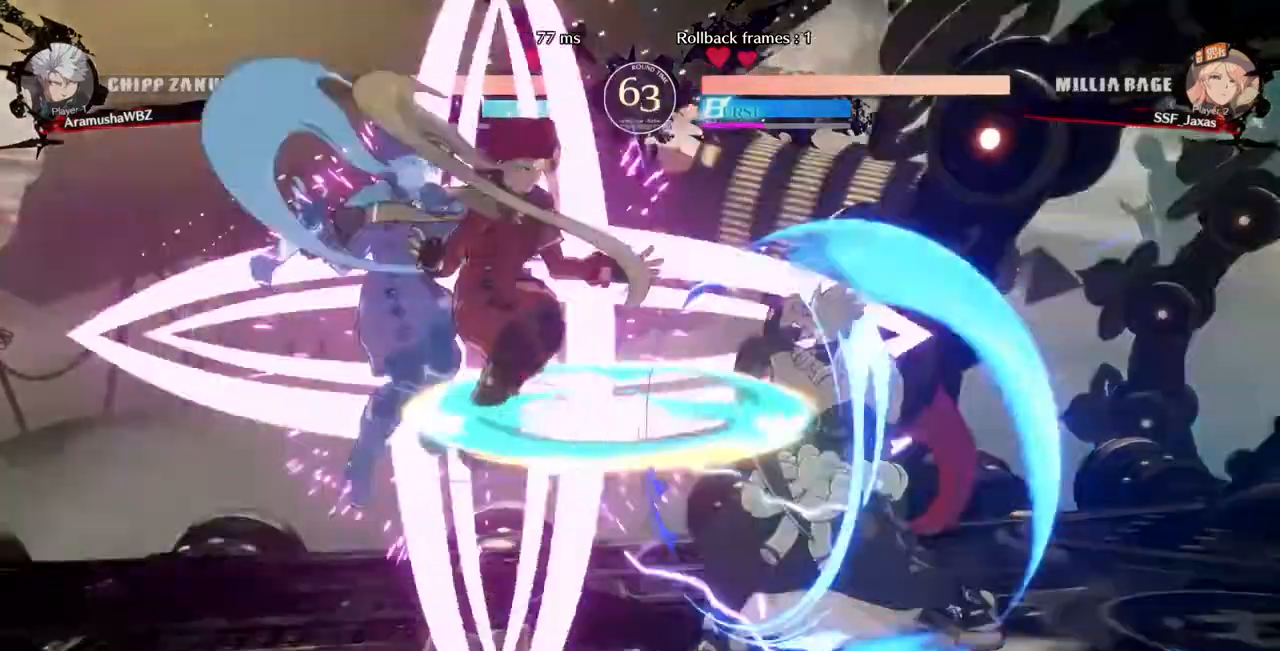
{"dt_ms": 520, "buttons": []}
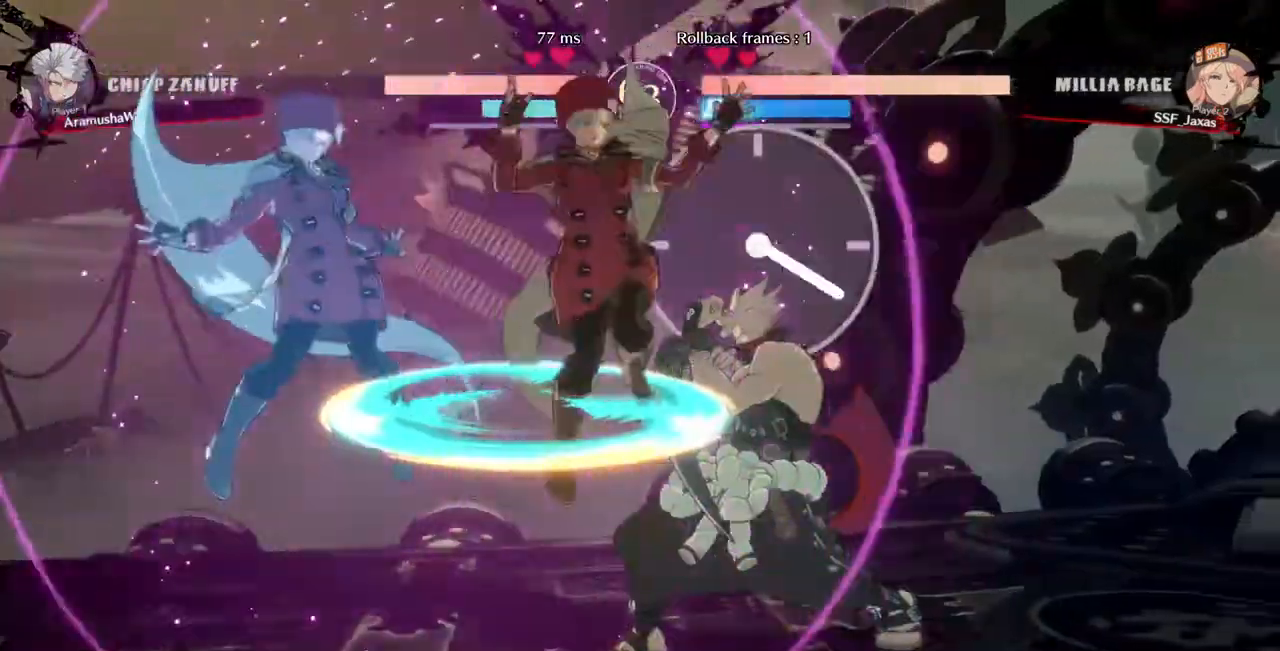
{"dt_ms": 480, "buttons": ["DPAD_RIGHT"], "events": [[120, "SQUARE", "down"], [240, "SQUARE", "up"], [440, "DPAD_RIGHT", "down"]]}
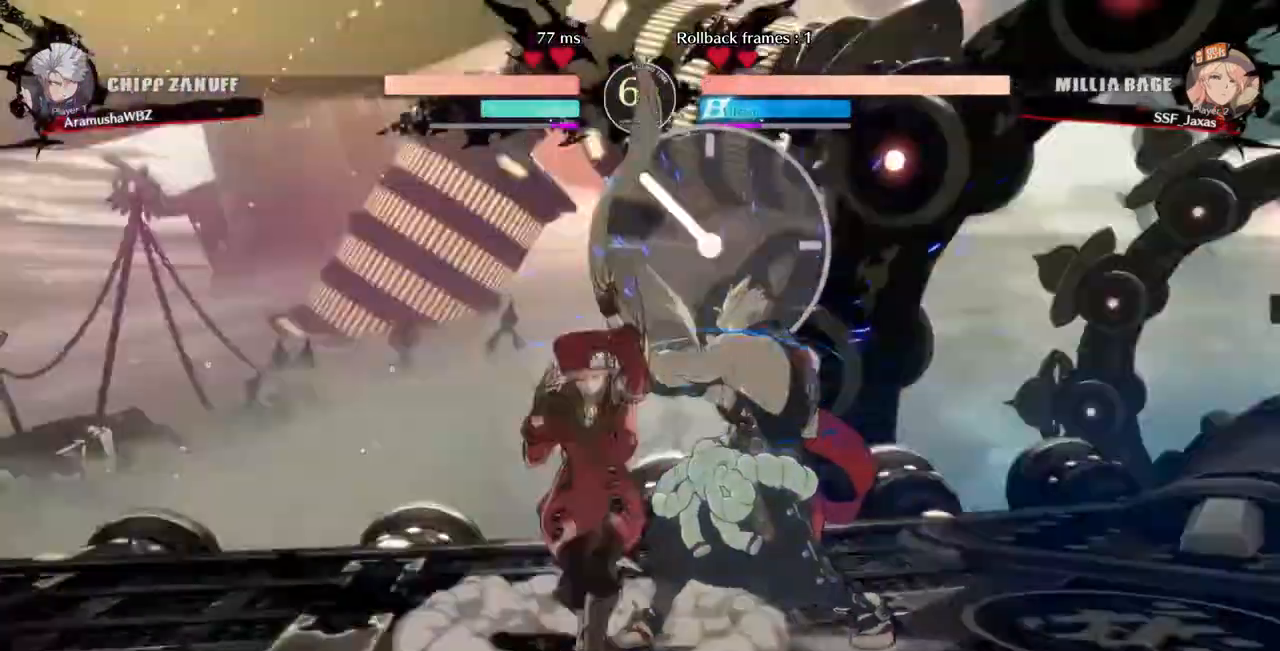
{"dt_ms": 520, "buttons": []}
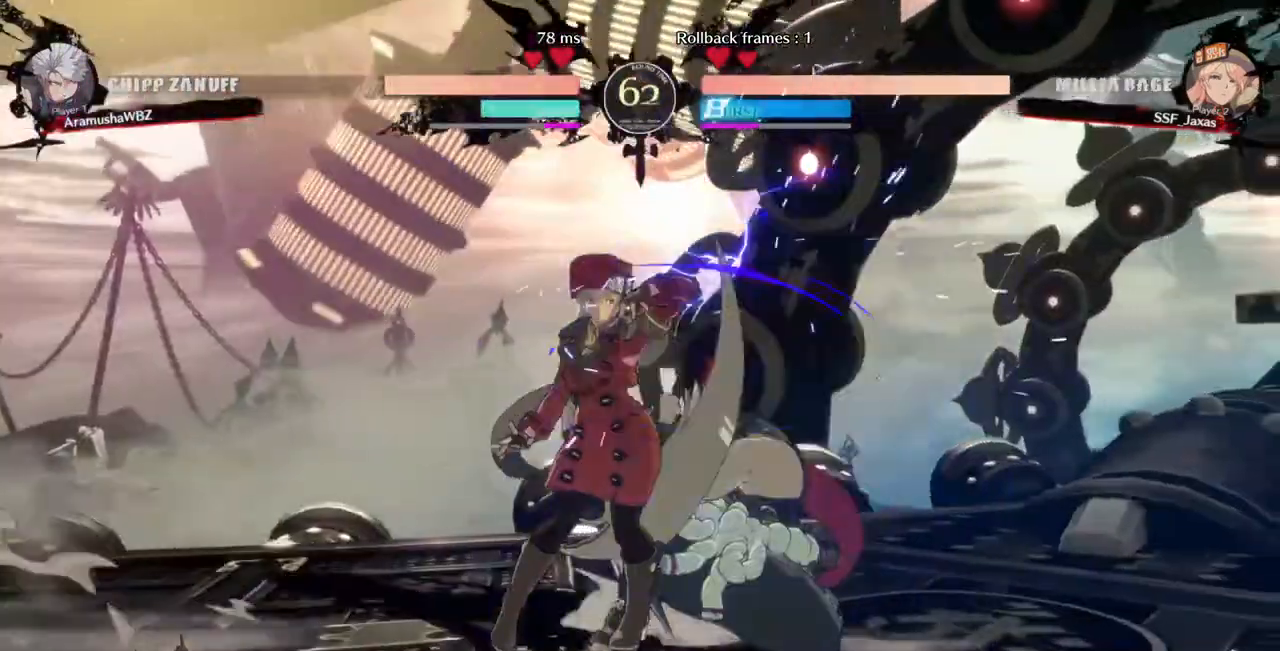
{"dt_ms": 480, "buttons": ["DPAD_RIGHT"], "events": [[200, "DPAD_DOWN", "down"], [240, "DPAD_RIGHT", "down"], [320, "DPAD_DOWN", "up"], [320, "DPAD_UP", "down"], [360, "CROSS", "down"], [360, "DPAD_UP", "up"], [440, "CROSS", "up"]]}
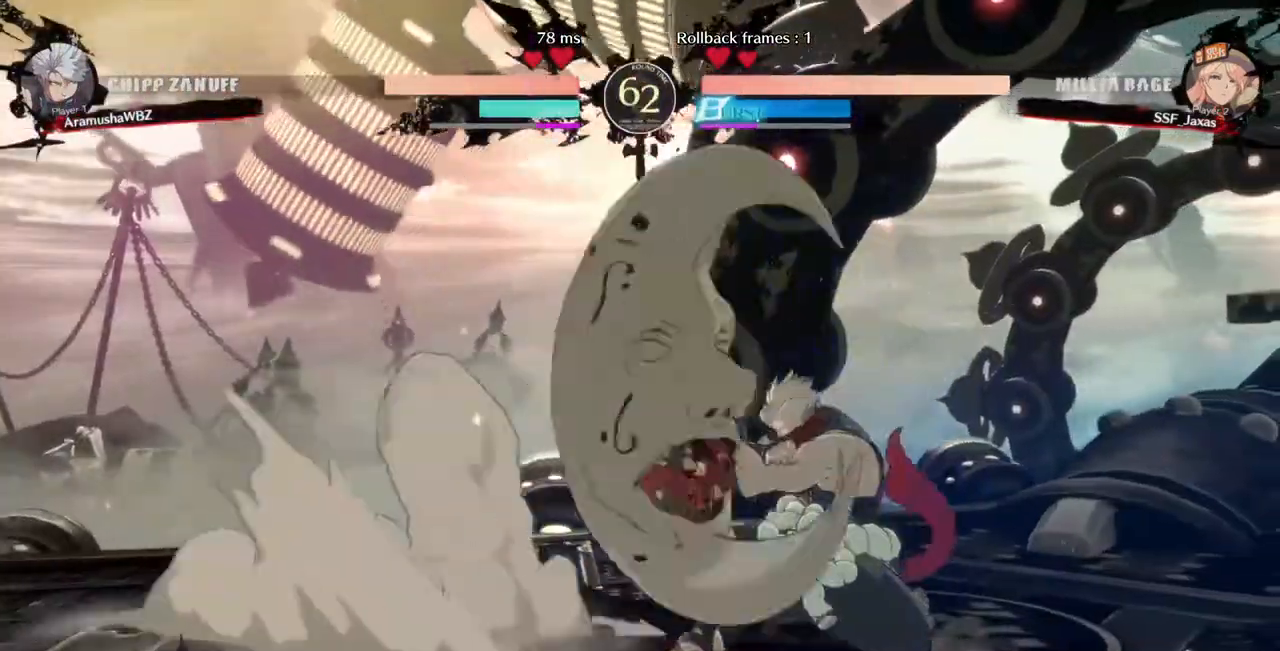
{"dt_ms": 1000, "buttons": ["TRIANGLE"]}
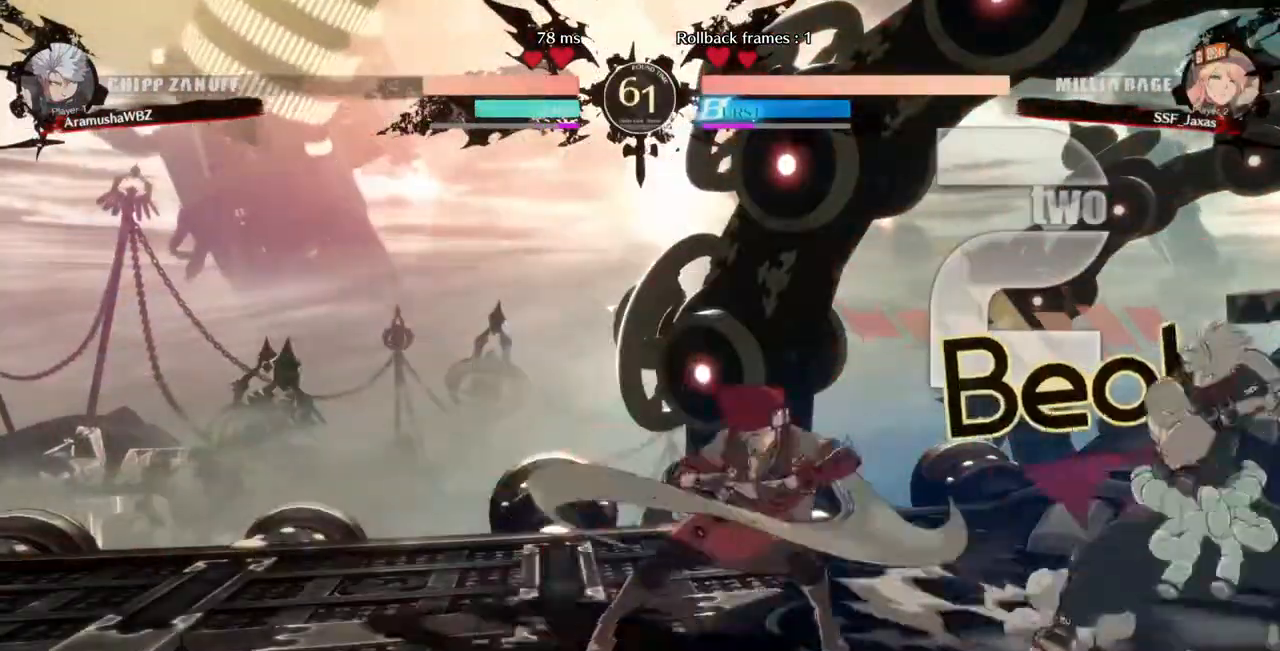
{"dt_ms": 520, "buttons": [], "events": [[80, "TRIANGLE", "up"]]}
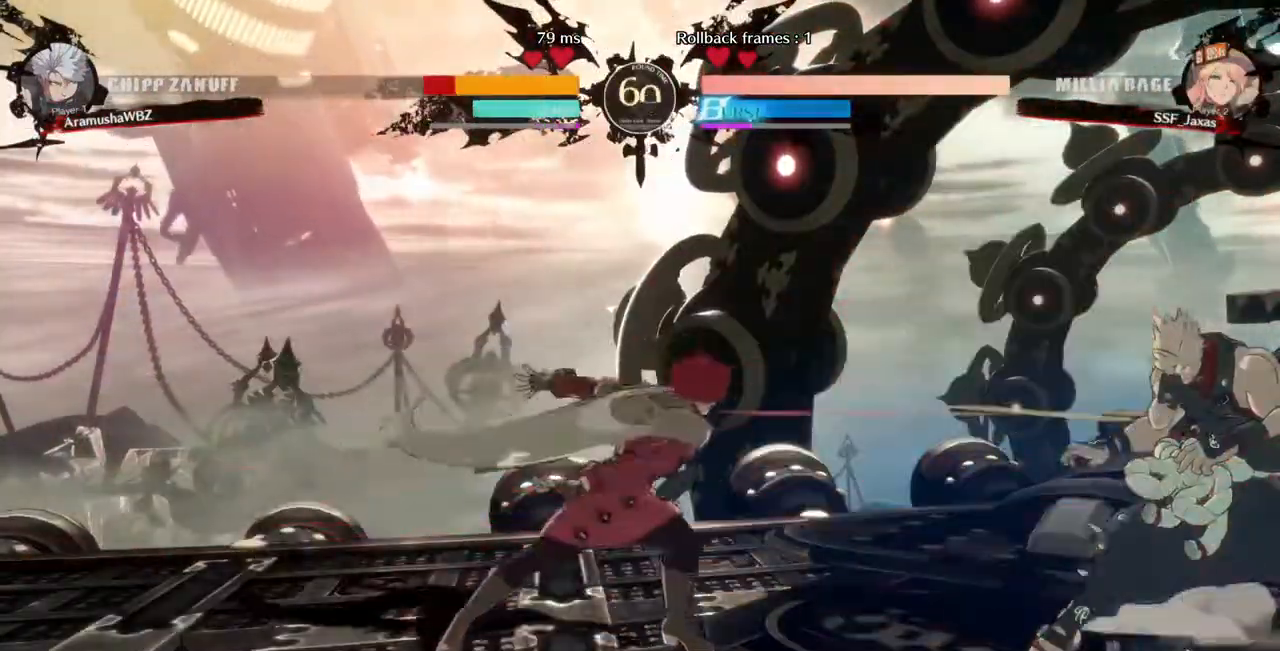
{"dt_ms": 480, "buttons": ["DPAD_LEFT"], "events": [[200, "DPAD_RIGHT", "down"], [280, "DPAD_RIGHT", "up"], [320, "DPAD_LEFT", "down"], [320, "SQUARE", "down"], [360, "DPAD_DOWN", "down"], [400, "SQUARE", "up"], [440, "DPAD_DOWN", "up"]]}
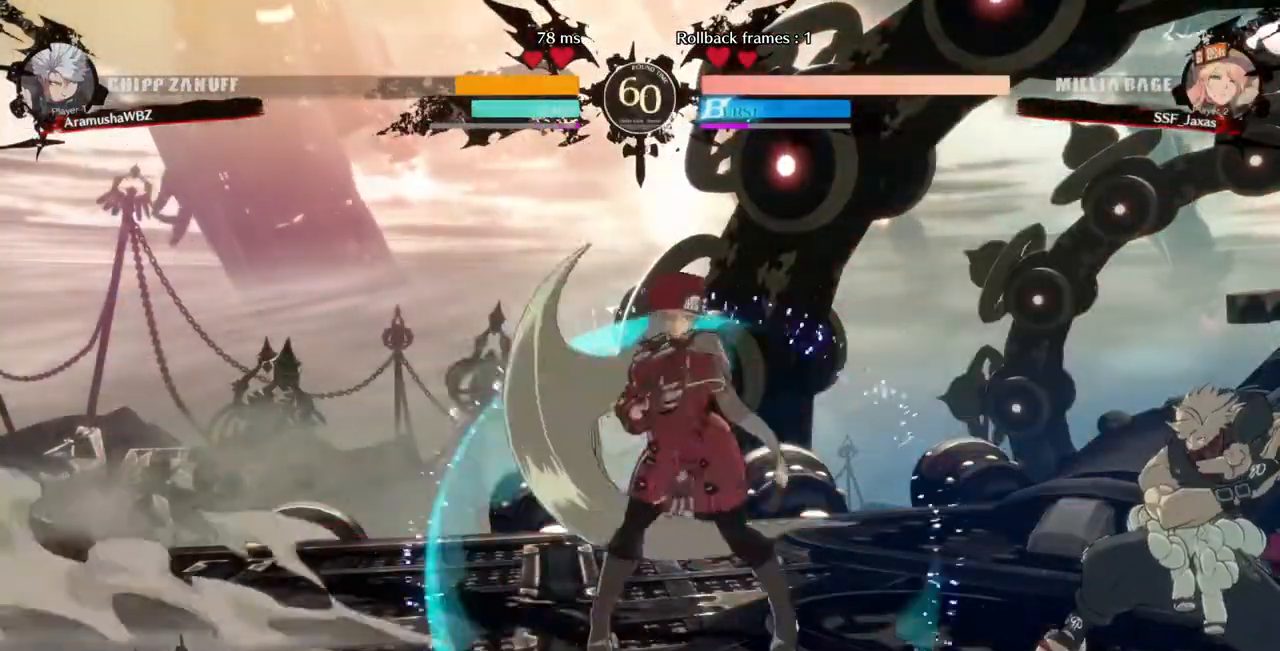
{"dt_ms": 520, "buttons": ["DPAD_LEFT"], "events": [[240, "DPAD_LEFT", "up"], [240, "DPAD_RIGHT", "down"], [360, "DPAD_RIGHT", "up"], [440, "DPAD_LEFT", "down"]]}
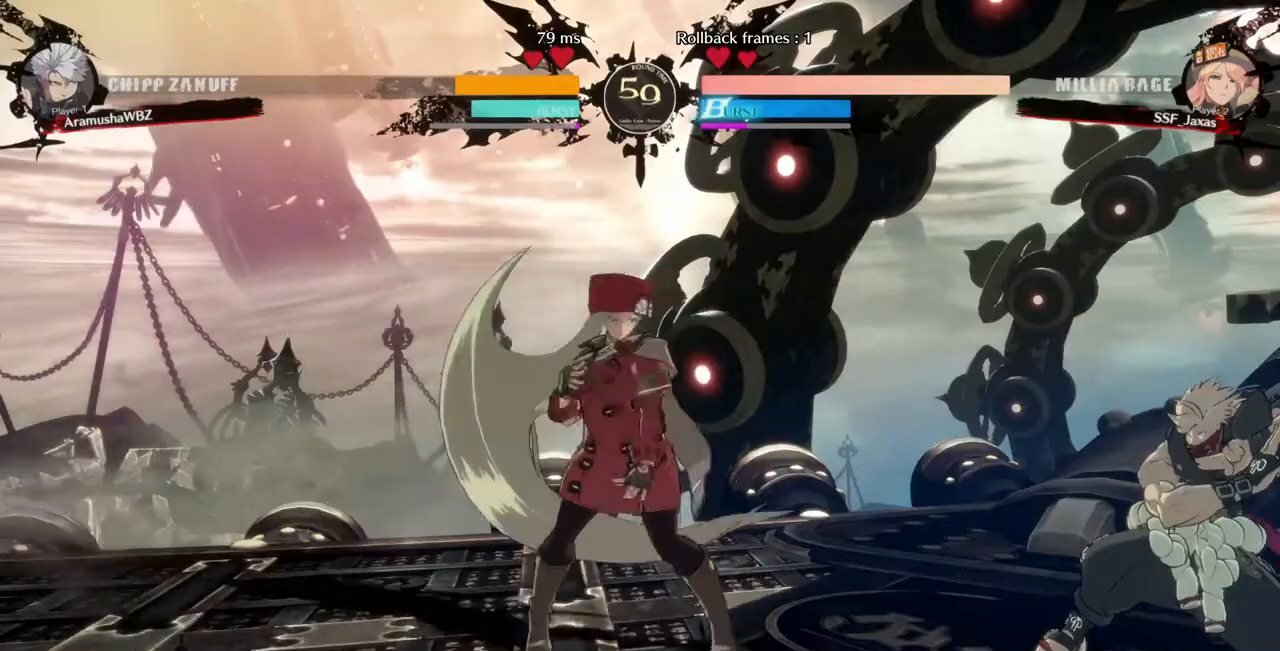
{"dt_ms": 480, "buttons": ["R2", "DPAD_RIGHT"], "events": [[40, "DPAD_LEFT", "up"], [40, "DPAD_RIGHT", "down"], [400, "R2", "down"]]}
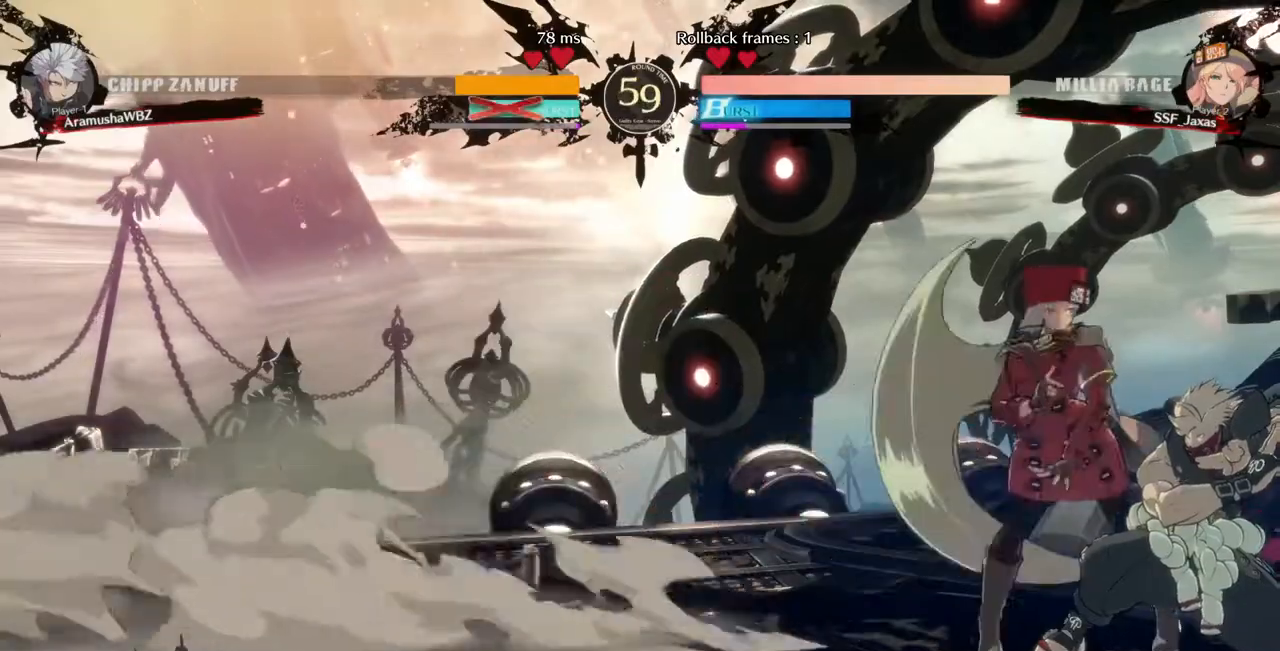
{"dt_ms": 520, "buttons": [], "events": [[40, "DPAD_RIGHT", "up"], [40, "R2", "up"]]}
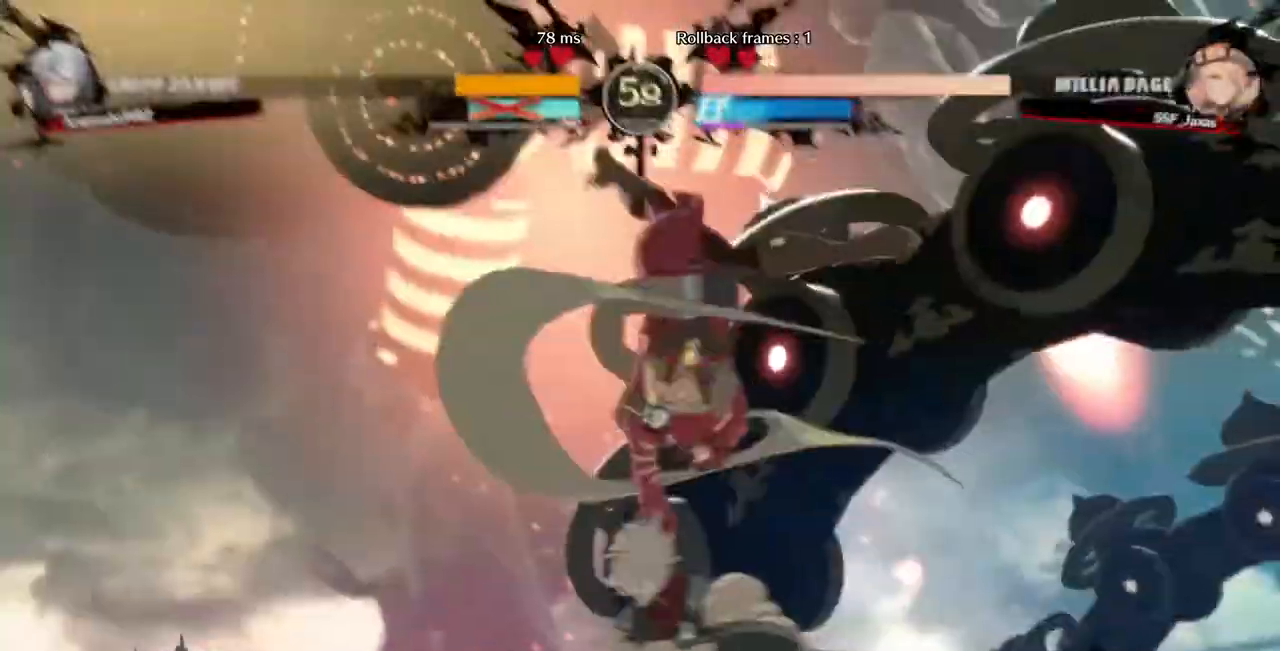
{"dt_ms": 480, "buttons": []}
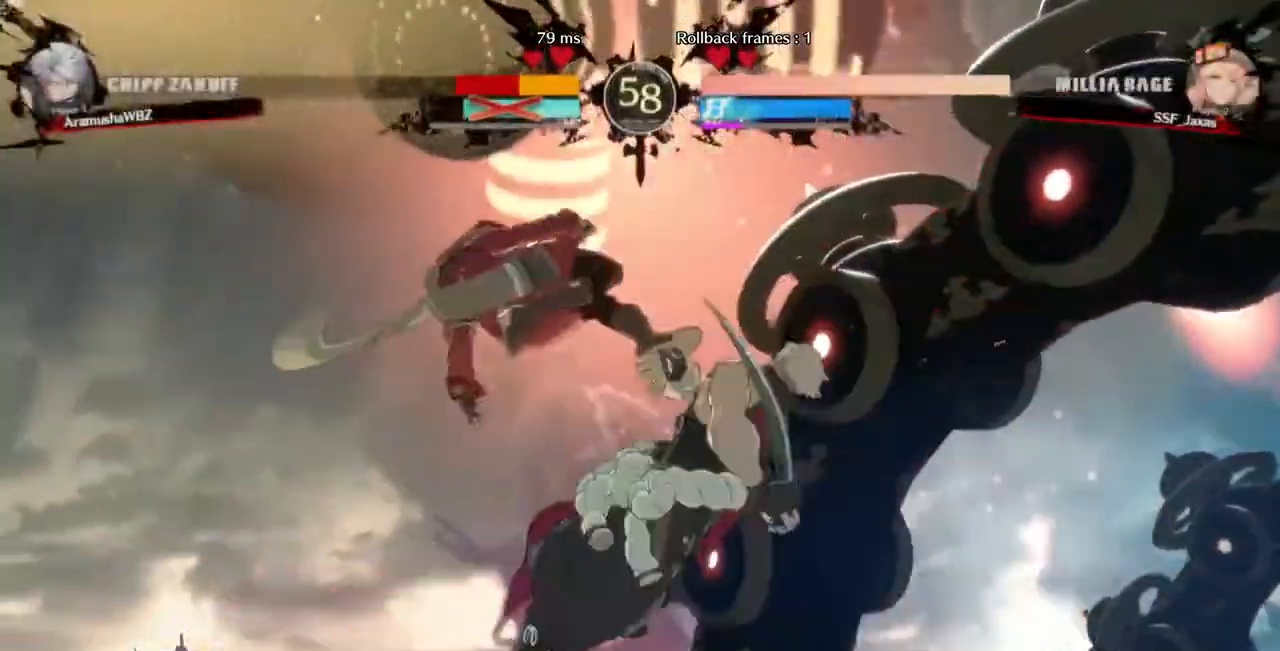
{"dt_ms": 520, "buttons": ["R1", "DPAD_RIGHT"], "events": [[280, "DPAD_DOWN", "down"], [360, "DPAD_RIGHT", "down"], [400, "DPAD_DOWN", "up"], [440, "R1", "down"]]}
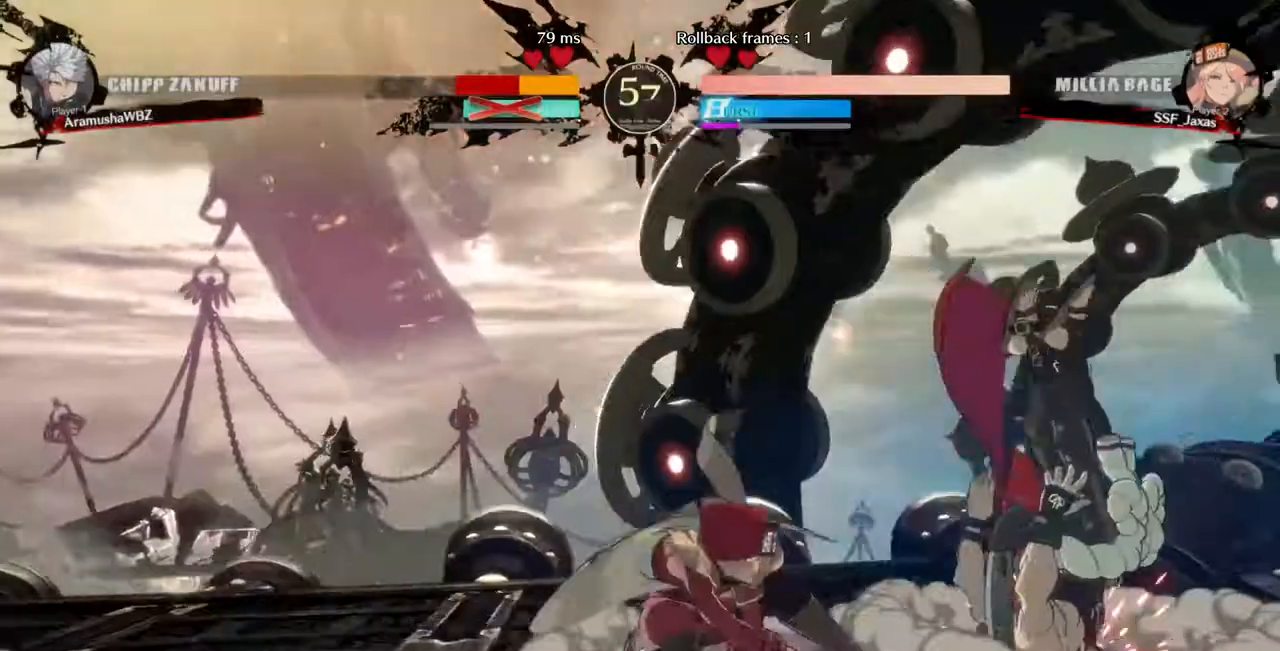
{"dt_ms": 480, "buttons": ["DPAD_LEFT"], "events": [[40, "DPAD_RIGHT", "up"], [40, "R1", "up"], [80, "DPAD_LEFT", "down"]]}
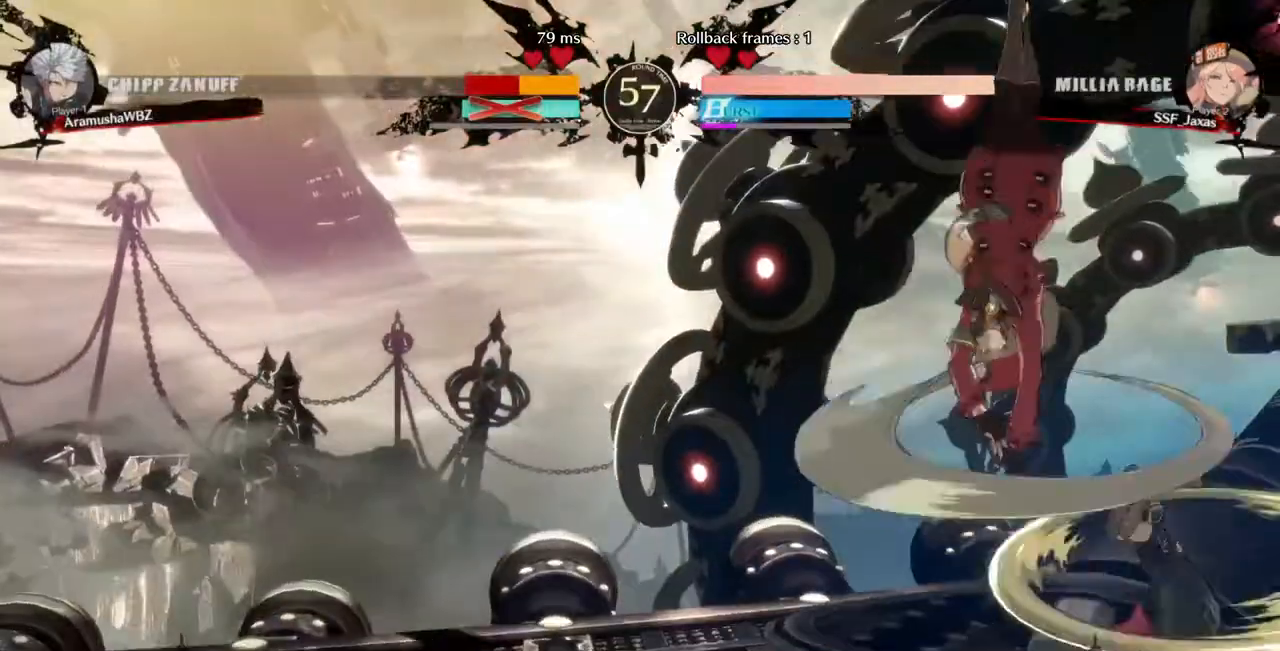
{"dt_ms": 520, "buttons": ["DPAD_DOWN", "DPAD_LEFT"], "events": [[400, "SQUARE", "down"], [440, "DPAD_DOWN", "down"], [480, "SQUARE", "up"]]}
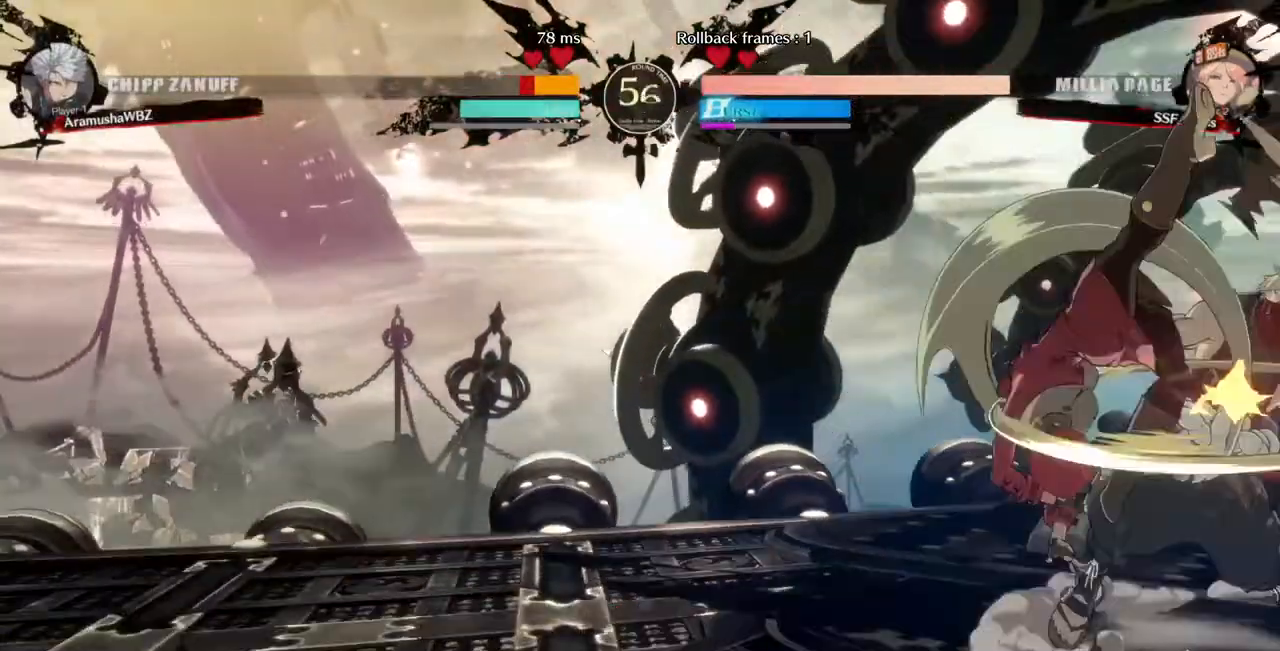
{"dt_ms": 480, "buttons": ["DPAD_RIGHT"], "events": [[320, "DPAD_DOWN", "up"], [320, "DPAD_LEFT", "up"], [360, "DPAD_RIGHT", "down"]]}
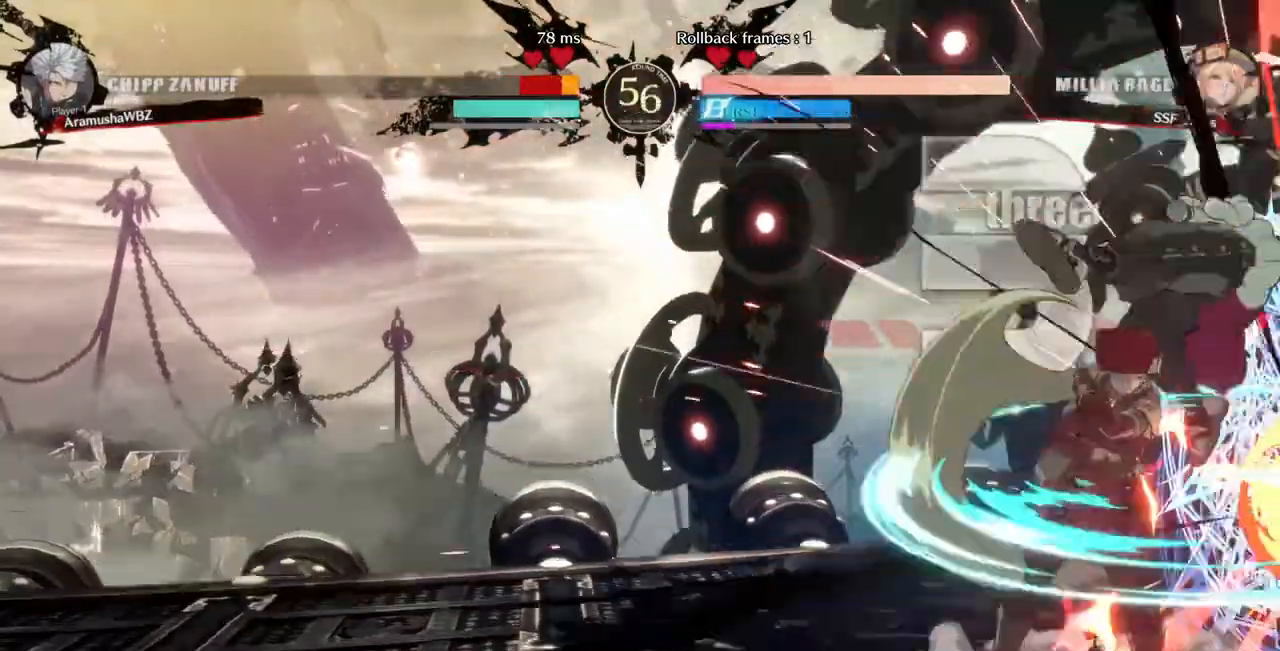
{"dt_ms": 520, "buttons": ["DPAD_DOWN"], "events": [[40, "DPAD_RIGHT", "up"], [40, "TRIANGLE", "down"], [200, "TRIANGLE", "up"], [520, "DPAD_DOWN", "down"]]}
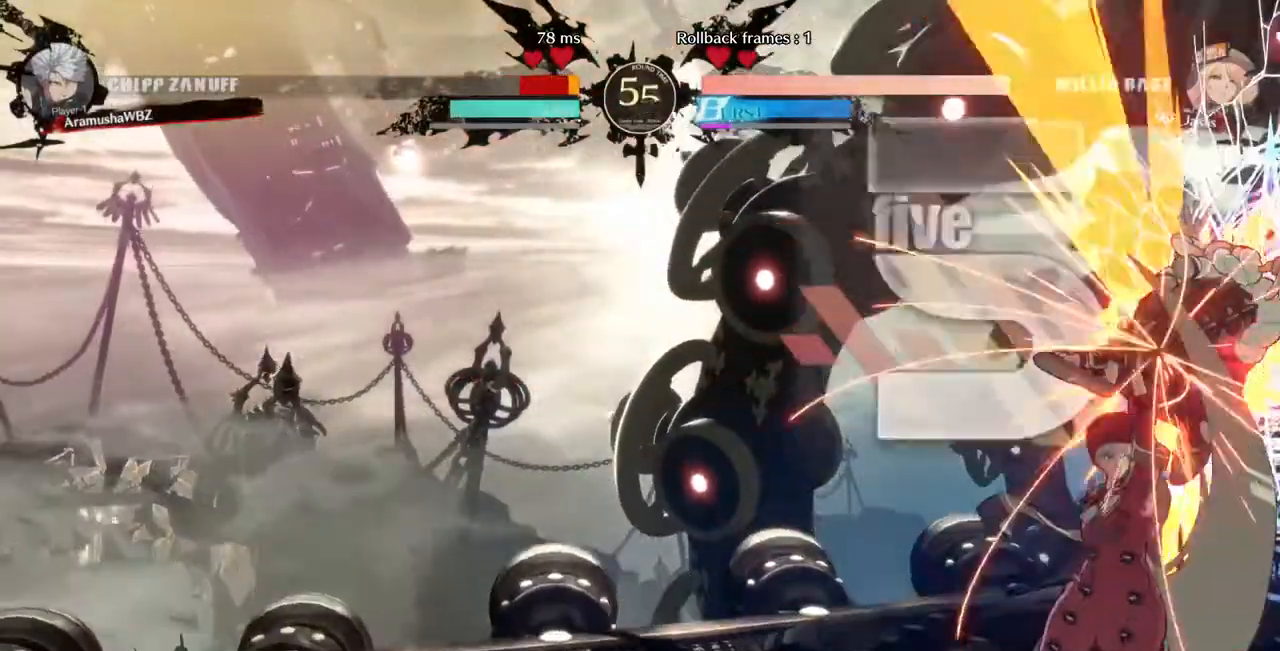
{"dt_ms": 480, "buttons": [], "events": [[80, "R1", "down"], [240, "DPAD_DOWN", "up"], [280, "R1", "up"]]}
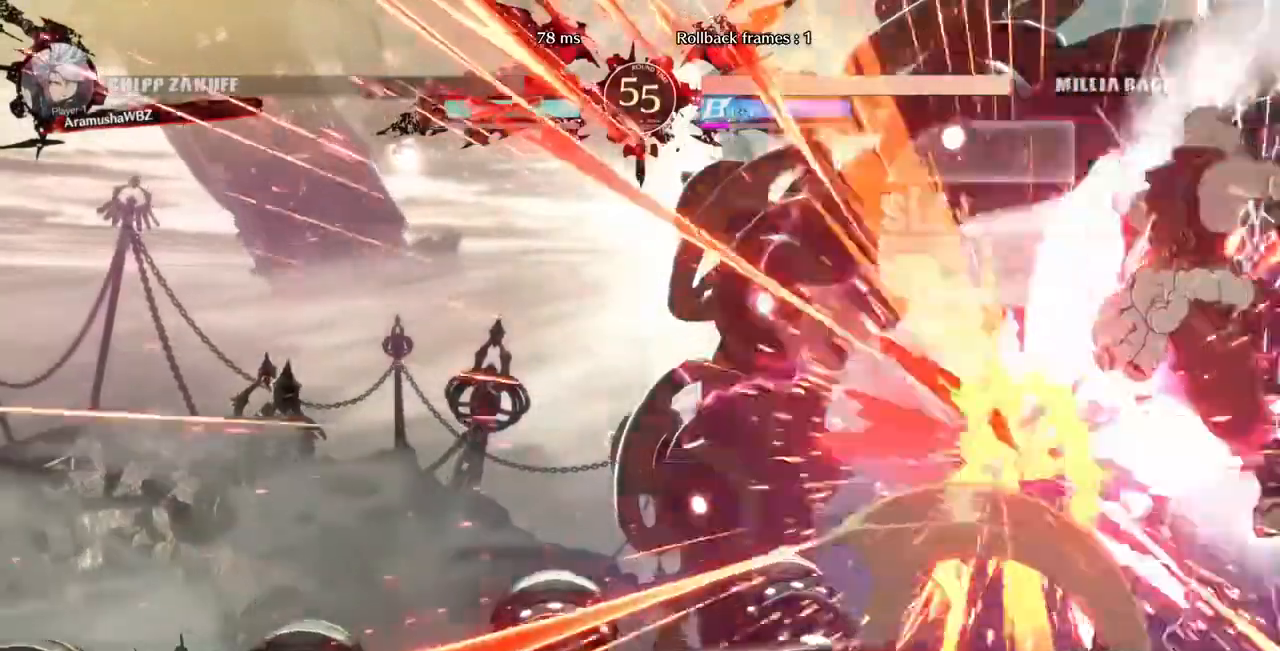
{"dt_ms": 520, "buttons": [], "events": [[120, "DPAD_DOWN", "down"], [240, "DPAD_RIGHT", "down"], [280, "DPAD_DOWN", "up"], [320, "DPAD_RIGHT", "up"]]}